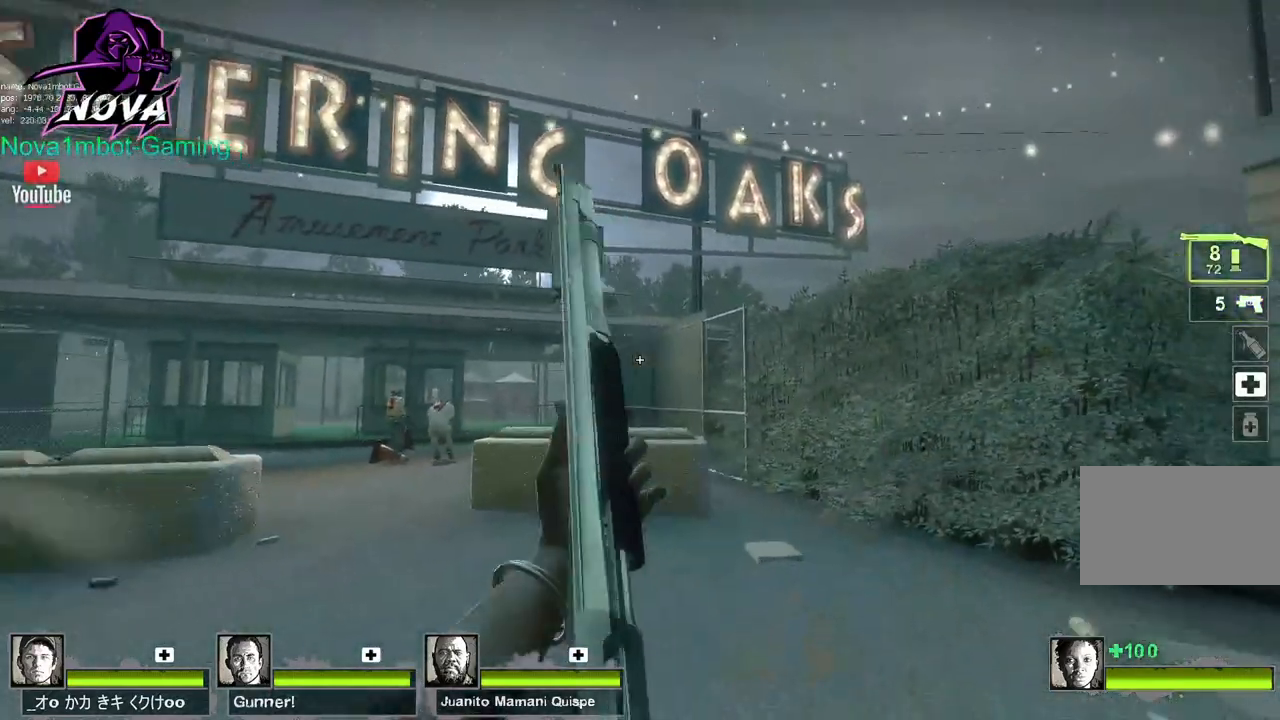
Gameplay with keyboard and mouse; each line is a JSON object with the keys and mouse buttons held at the frame after it. "events" lists presses ("down") and releases ("up") of "1", "2", "3", "4", "5", "a", "alt", "c", "caps_lock", "ctrl", "d", "e", "f", "g", "q", "r", "s", "shift", "space", "t", "tab", "v", "w", "x", "z", "mouse_left", "mouse_wheel" and "mouse_right" between this image and that frame as [ms after this image, input, new state], when the widget could be followed in between. "mouse_left", "mouse_wheel", "mouse_right" = the "left", "wheel", "right" buttons of the "mouse" list. No other keys are recorded. "wheel" means that the mouse wheel is clicked or scrolled. Not read: mouse_move.
{"keys": ["s"], "mouse": [], "events": [[167, "q", "down"], [317, "q", "up"]]}
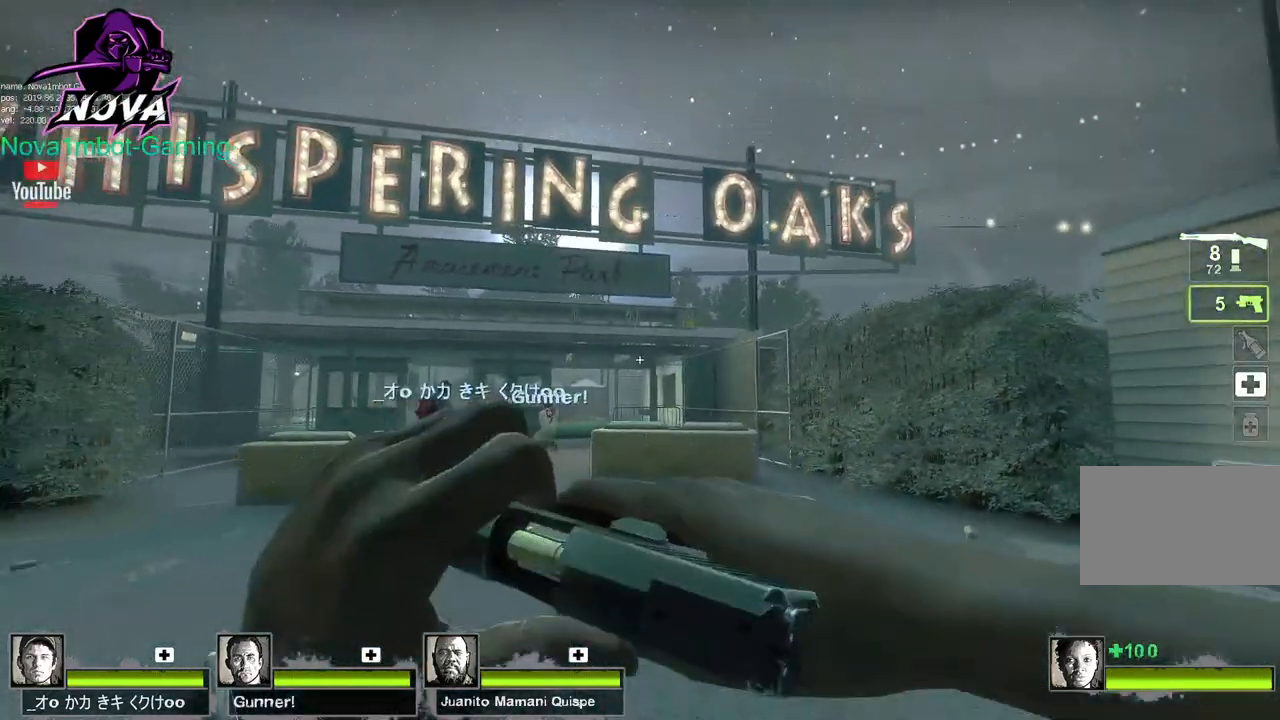
{"keys": [], "mouse": [], "events": [[100, "s", "up"]]}
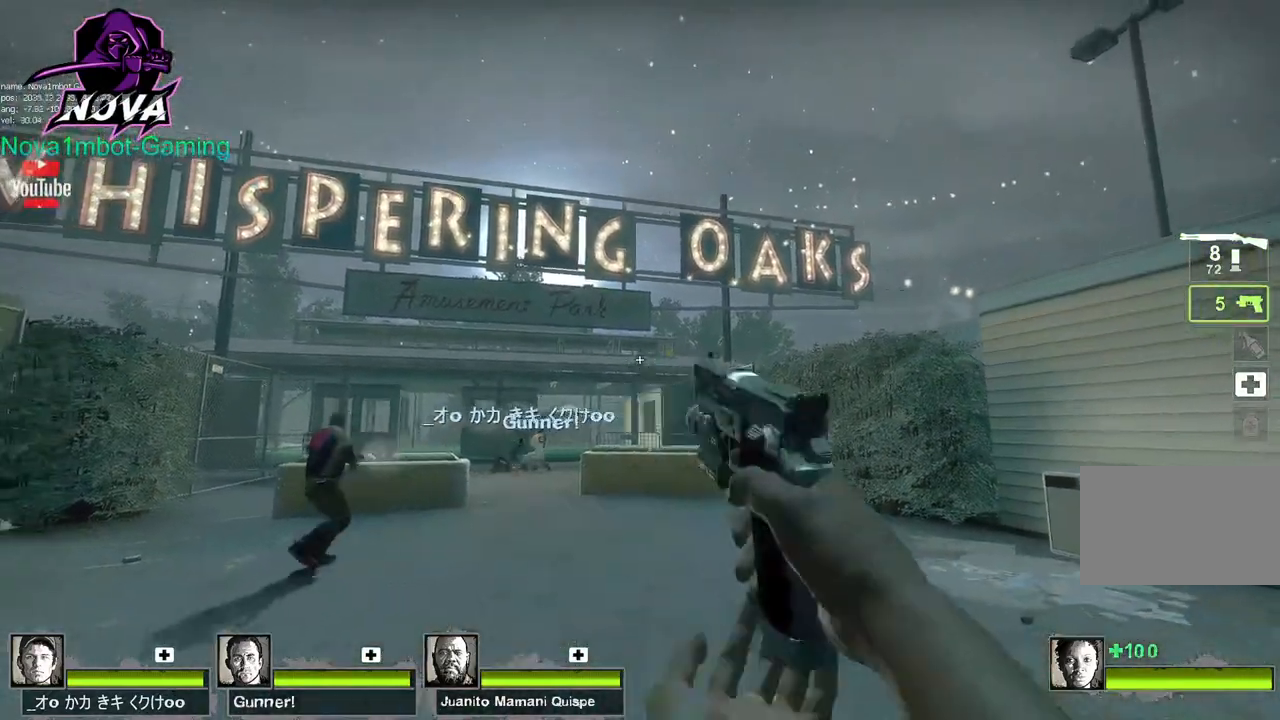
{"keys": ["ctrl"], "mouse": ["left"], "events": [[67, "ctrl", "down"], [434, "mouse_left", "down"]]}
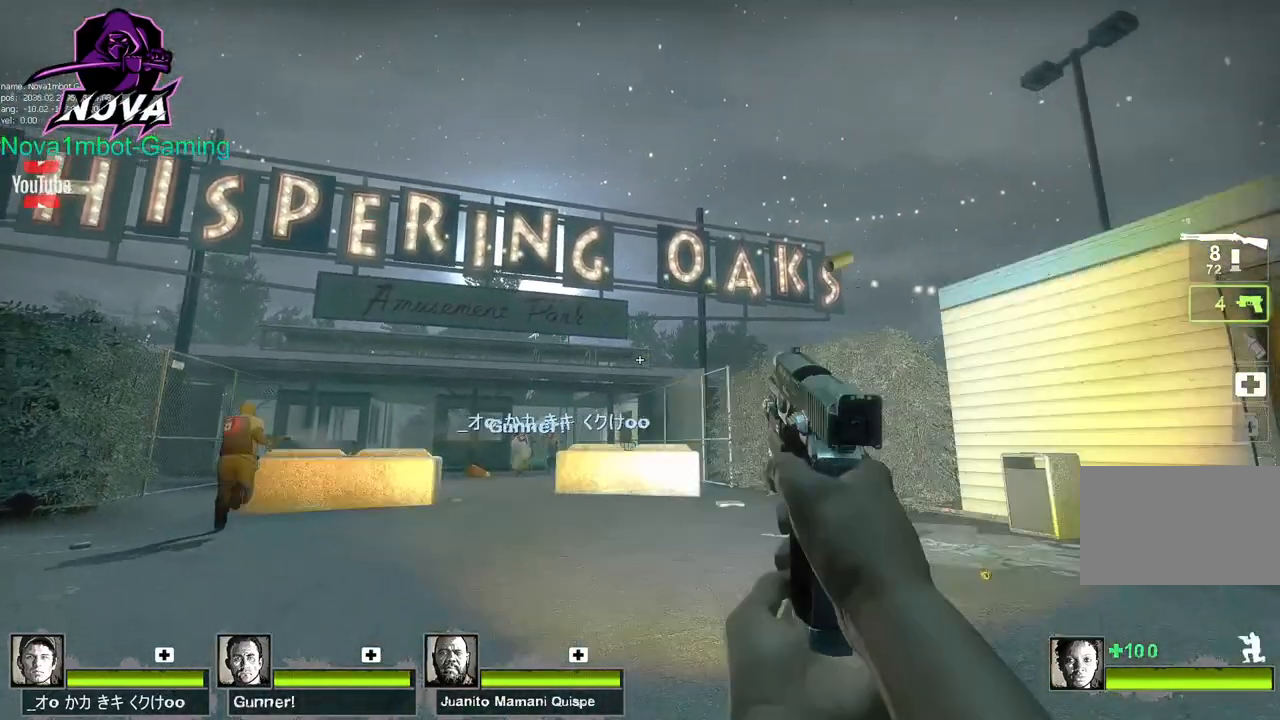
{"keys": ["ctrl"], "mouse": [], "events": [[34, "mouse_left", "up"], [117, "mouse_left", "down"], [267, "mouse_left", "up"], [367, "mouse_left", "down"], [500, "mouse_left", "up"]]}
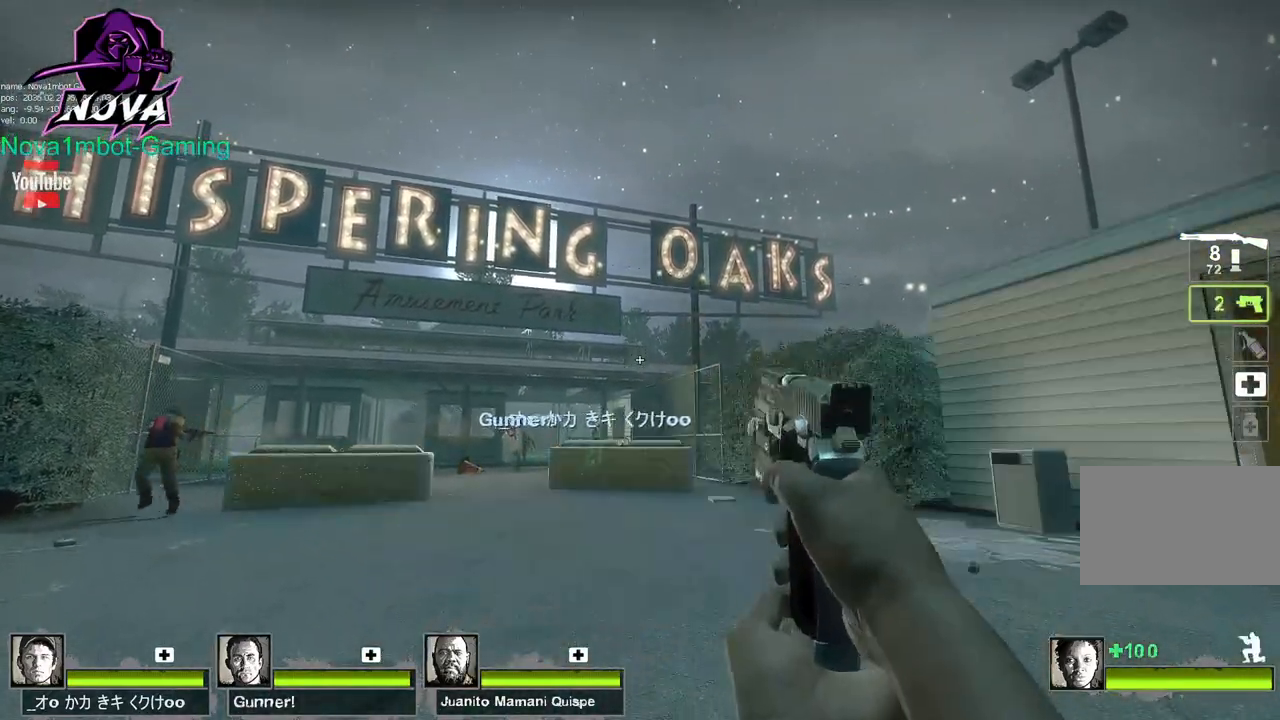
{"keys": ["ctrl"], "mouse": [], "events": [[84, "mouse_left", "down"], [234, "mouse_left", "up"], [334, "mouse_left", "down"], [467, "mouse_left", "up"]]}
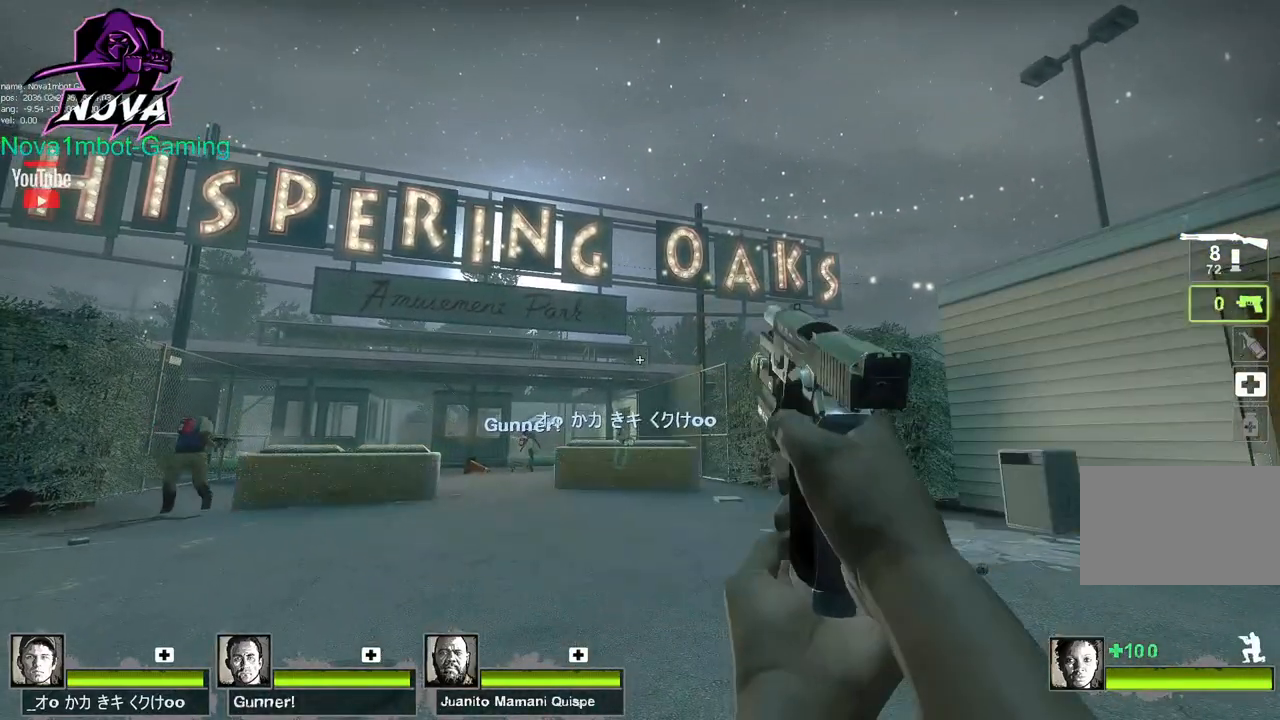
{"keys": ["w"], "mouse": [], "events": [[17, "mouse_left", "down"], [150, "mouse_left", "up"], [250, "mouse_left", "down"], [384, "ctrl", "up"], [384, "mouse_left", "up"], [434, "w", "down"]]}
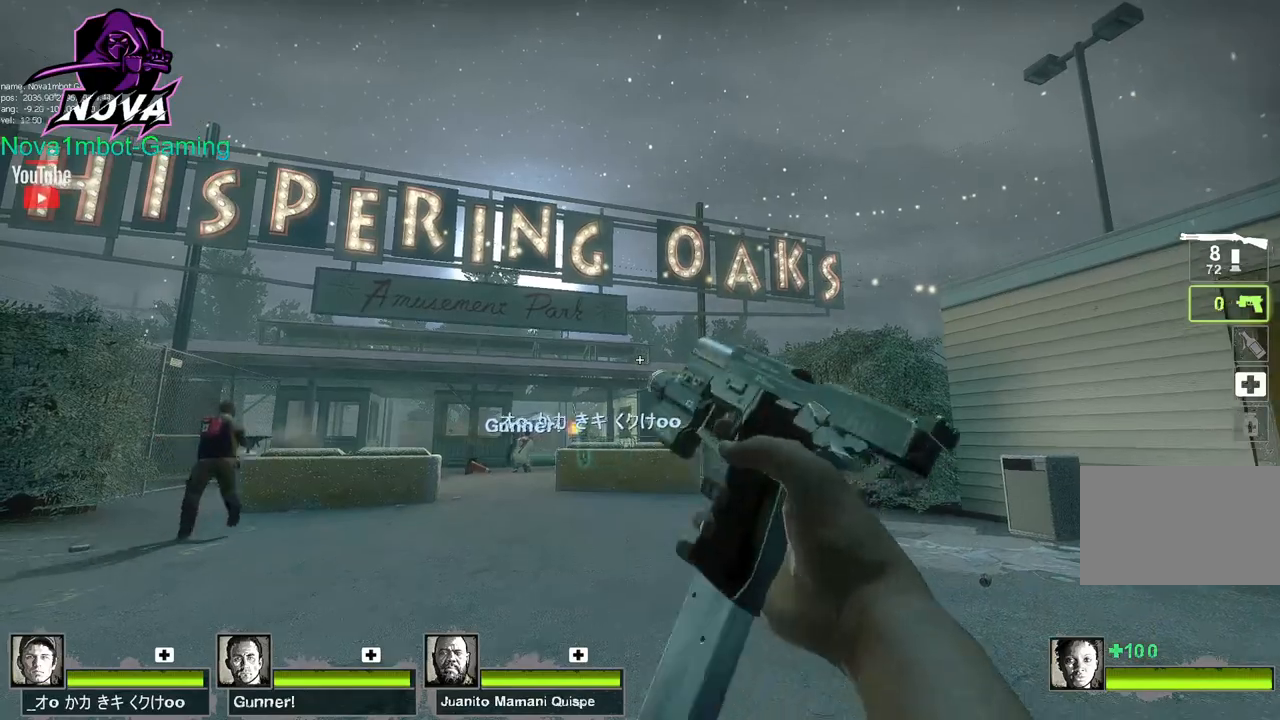
{"keys": ["w"], "mouse": [], "events": []}
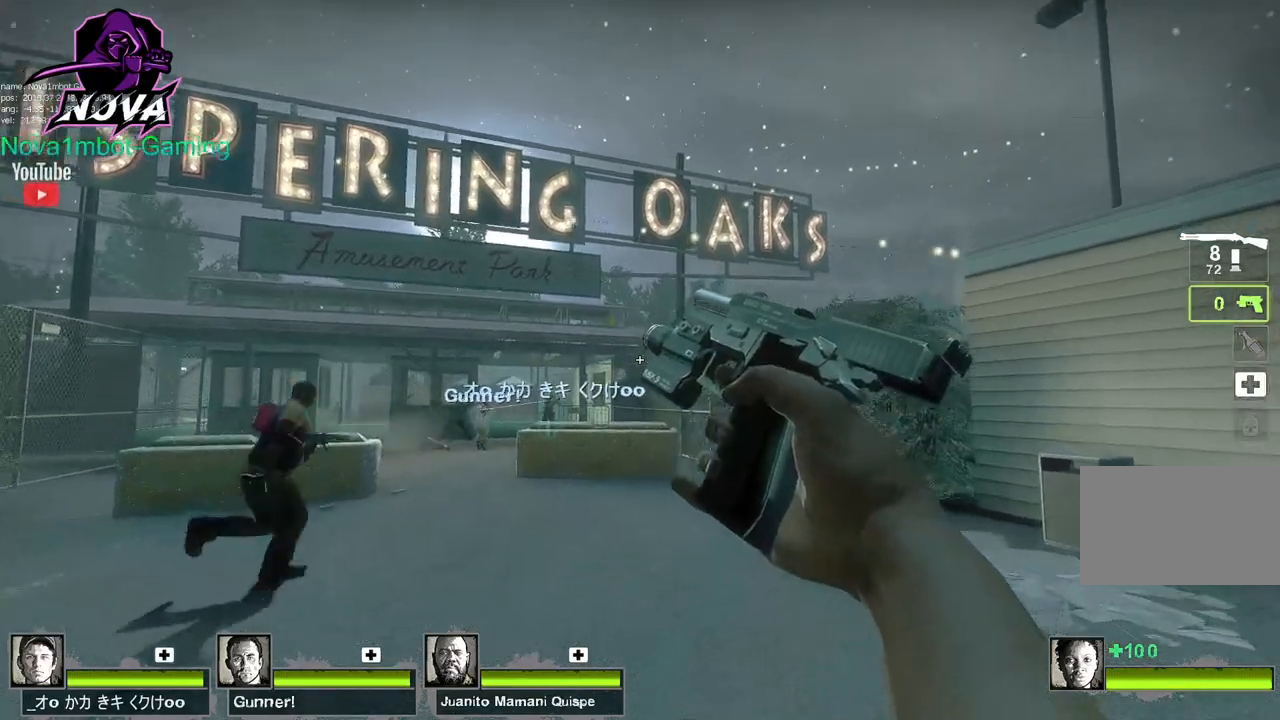
{"keys": ["w"], "mouse": [], "events": []}
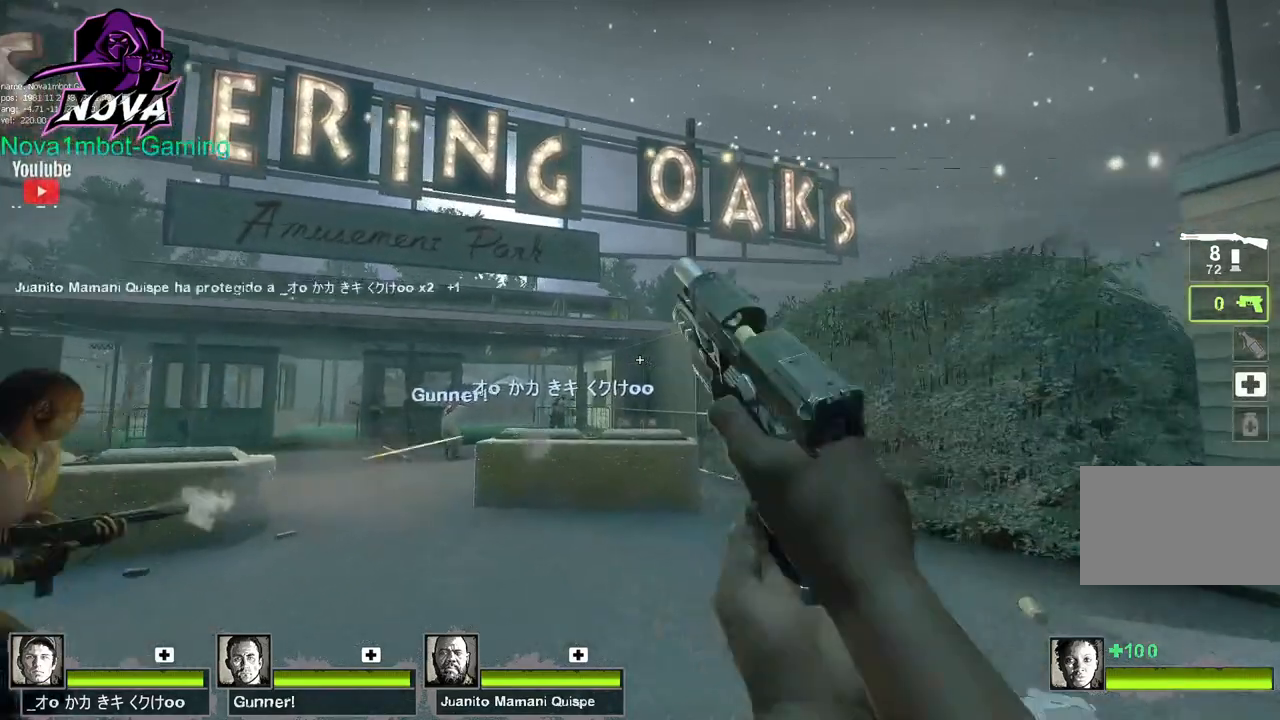
{"keys": ["s"], "mouse": [], "events": [[334, "w", "up"], [484, "s", "down"]]}
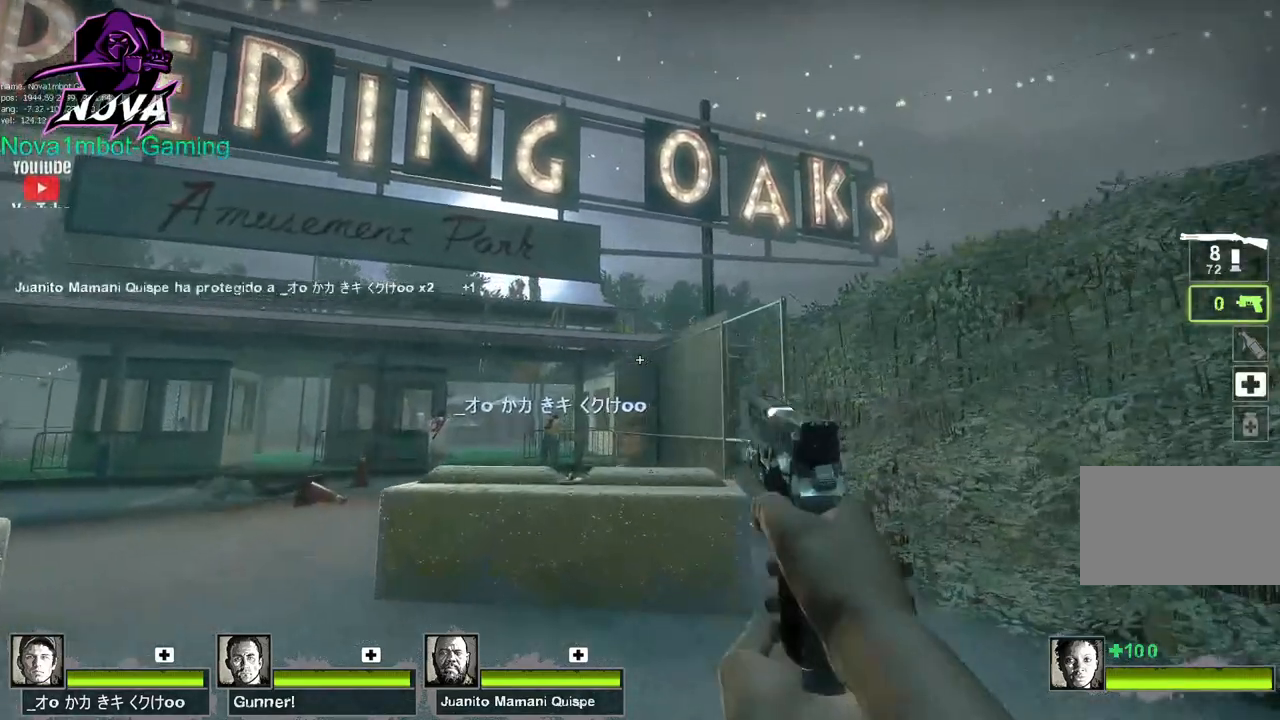
{"keys": ["s"], "mouse": [], "events": []}
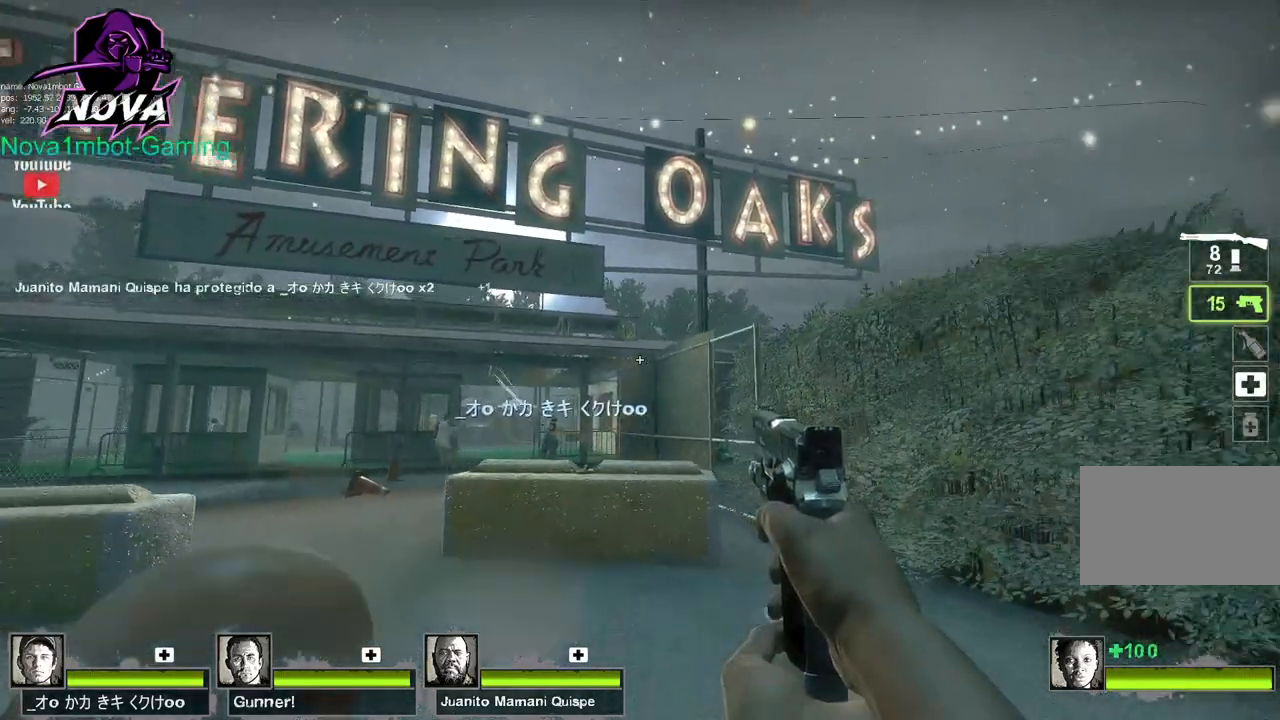
{"keys": ["a", "s"], "mouse": [], "events": [[417, "a", "down"]]}
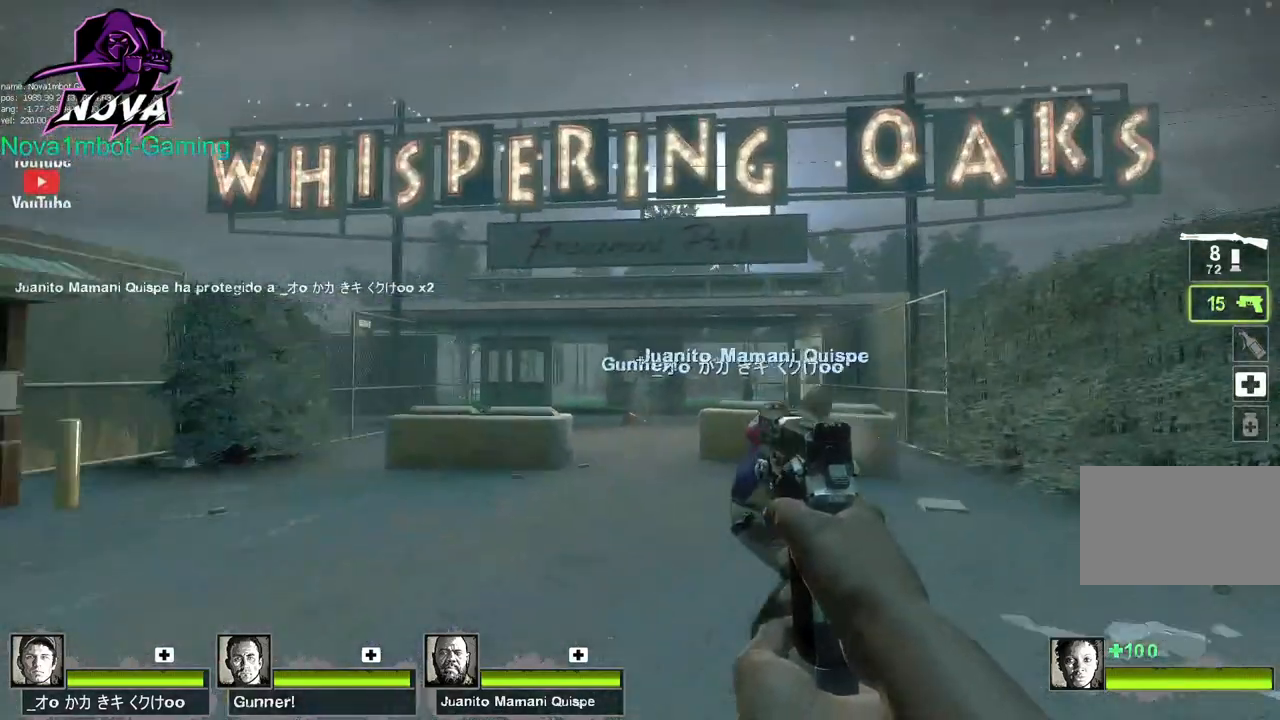
{"keys": ["w"], "mouse": [], "events": [[67, "s", "up"], [100, "w", "down"], [250, "a", "up"]]}
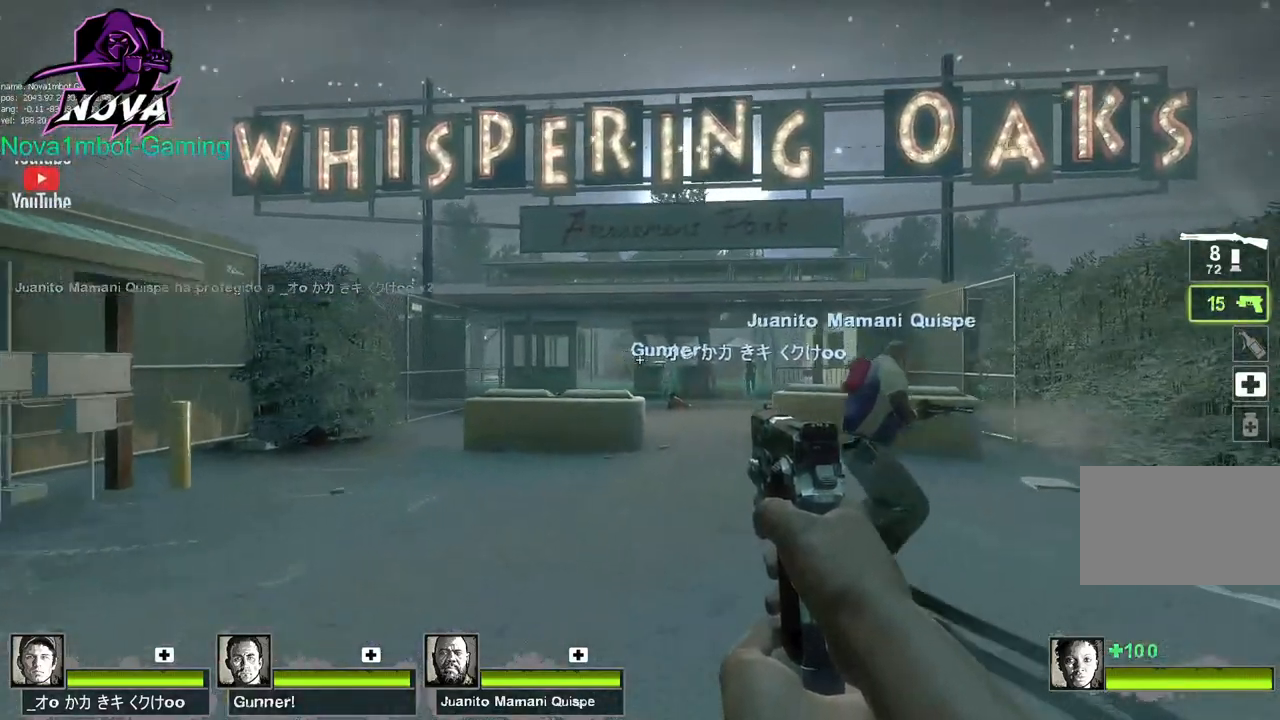
{"keys": ["w"], "mouse": [], "events": [[34, "a", "down"], [117, "a", "up"], [267, "q", "down"], [350, "q", "up"]]}
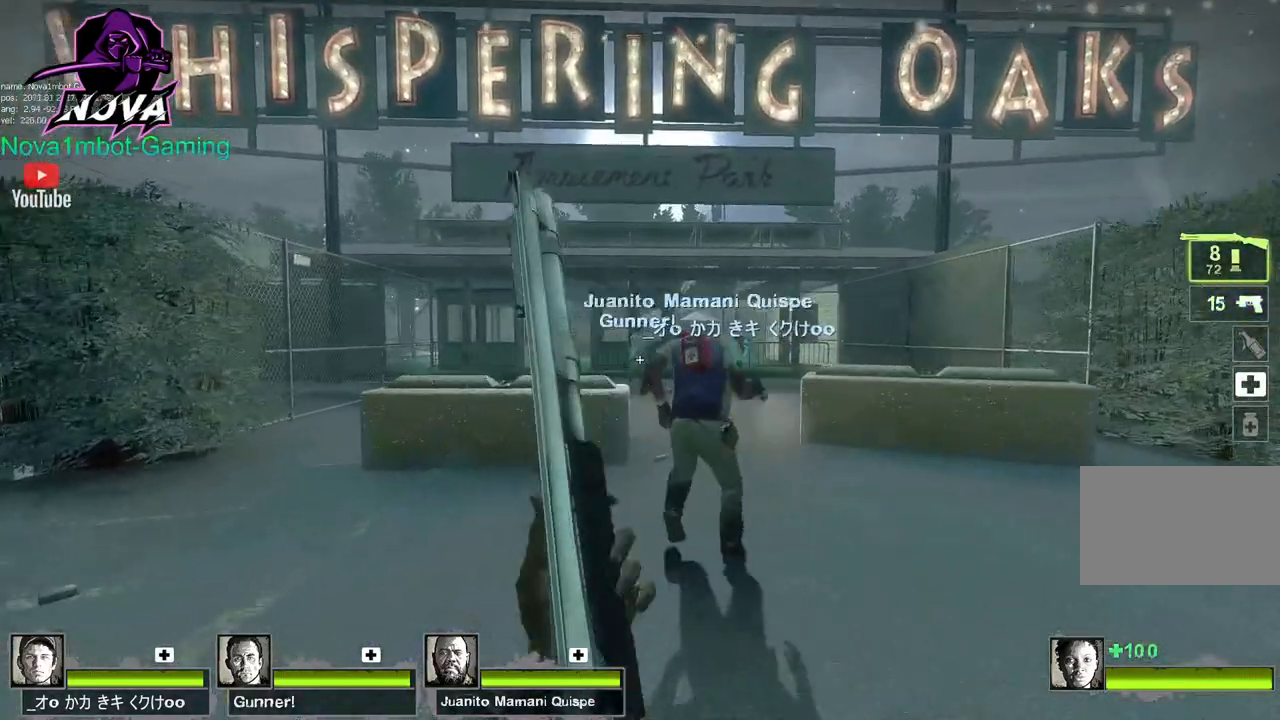
{"keys": ["d", "w"], "mouse": [], "events": [[100, "d", "down"], [134, "w", "up"], [284, "w", "down"]]}
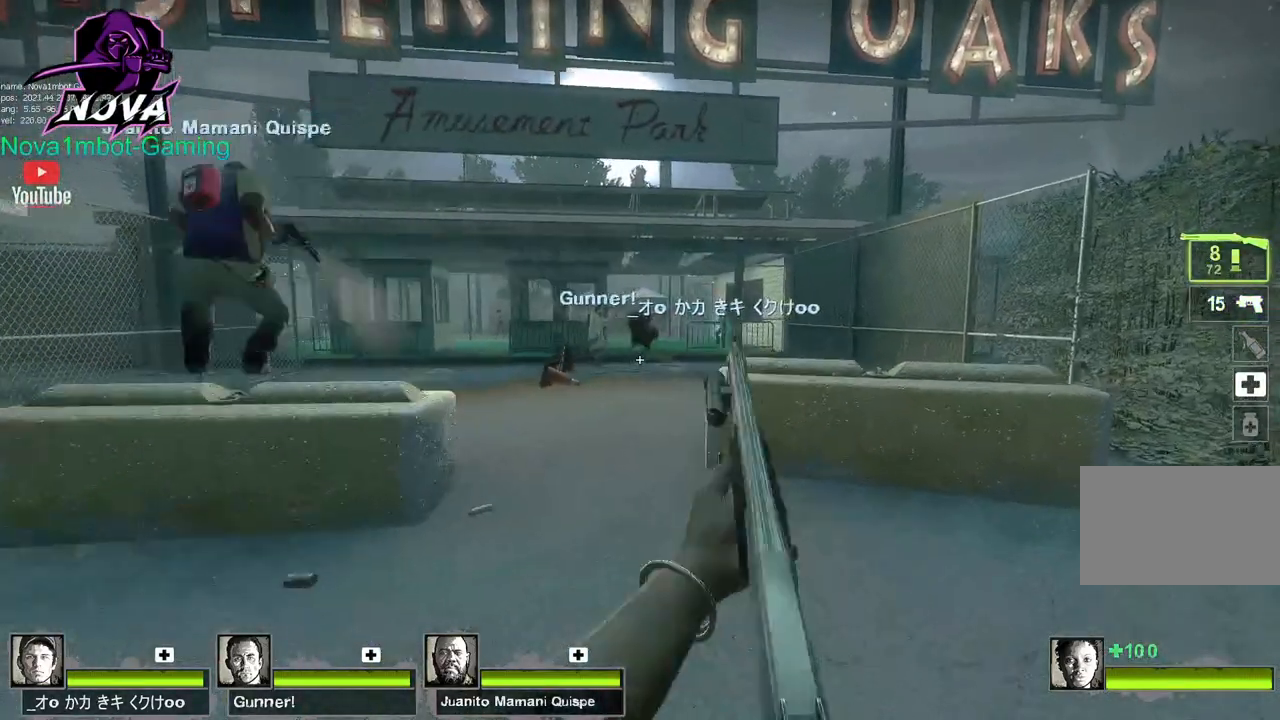
{"keys": ["d"], "mouse": [], "events": [[17, "d", "up"], [250, "mouse_left", "down"], [250, "w", "up"], [350, "d", "down"], [350, "mouse_right", "down"], [500, "mouse_left", "up"], [500, "mouse_right", "up"]]}
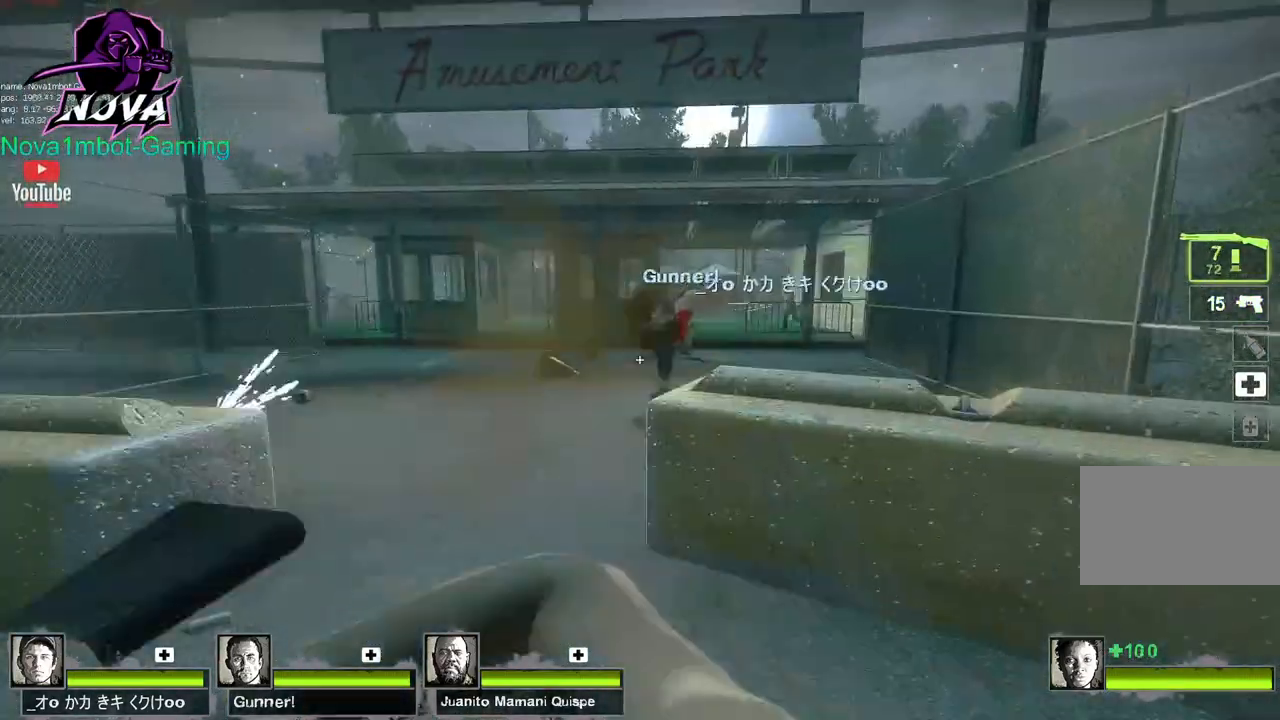
{"keys": ["a"], "mouse": [], "events": [[300, "a", "down"], [300, "d", "up"]]}
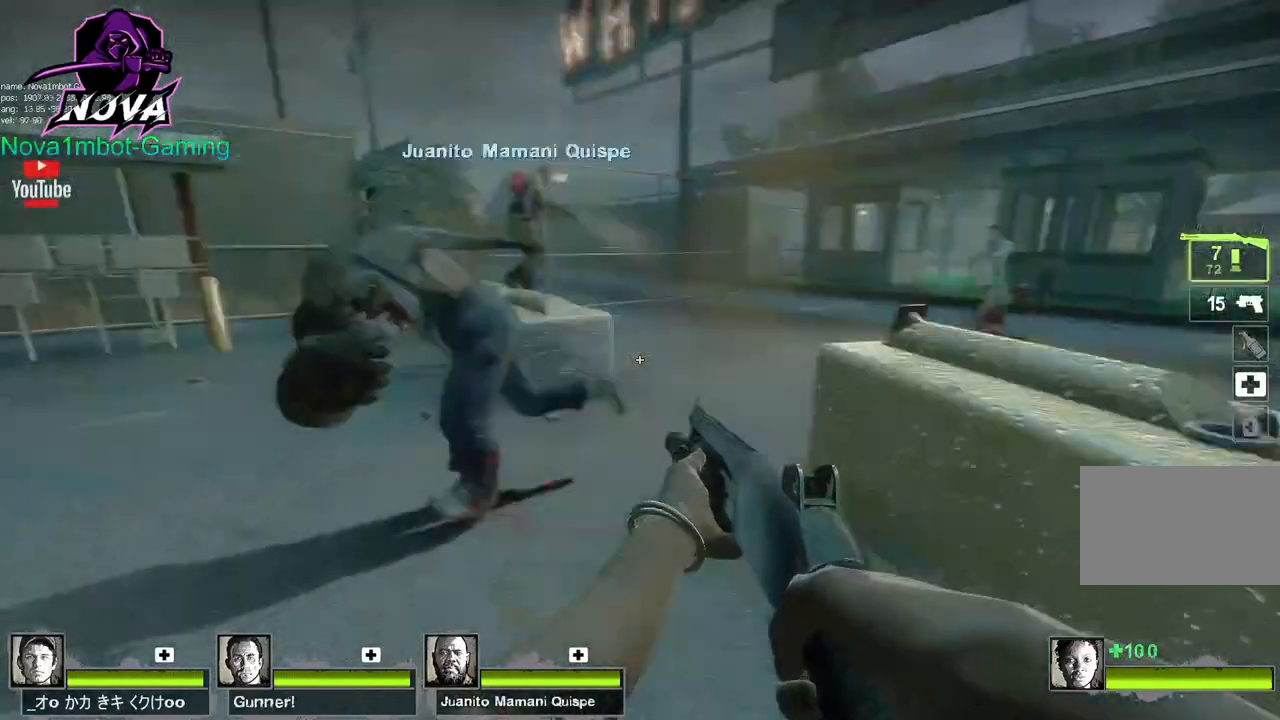
{"keys": [], "mouse": [], "events": [[100, "mouse_left", "down"], [150, "mouse_right", "down"], [300, "a", "up"], [300, "d", "down"], [300, "mouse_right", "up"], [350, "mouse_left", "up"], [500, "d", "up"]]}
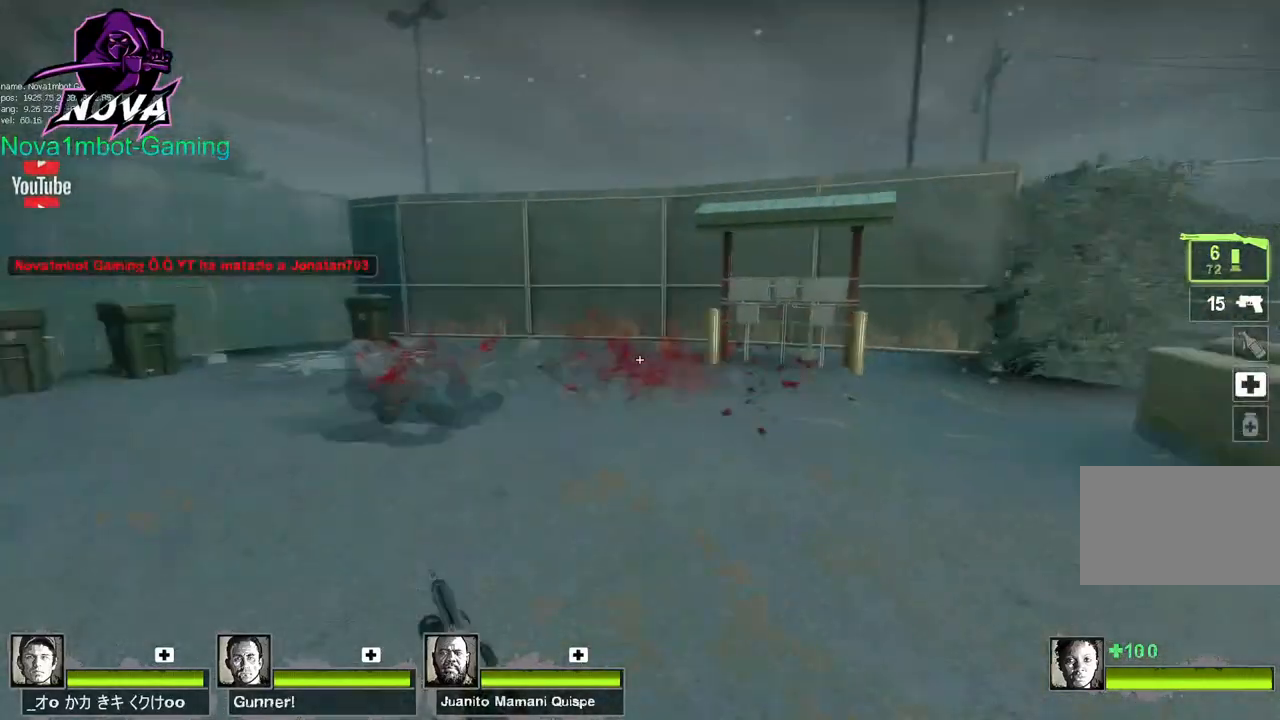
{"keys": ["a", "w"], "mouse": [], "events": [[50, "w", "down"], [150, "r", "down"], [250, "a", "down"], [300, "r", "up"]]}
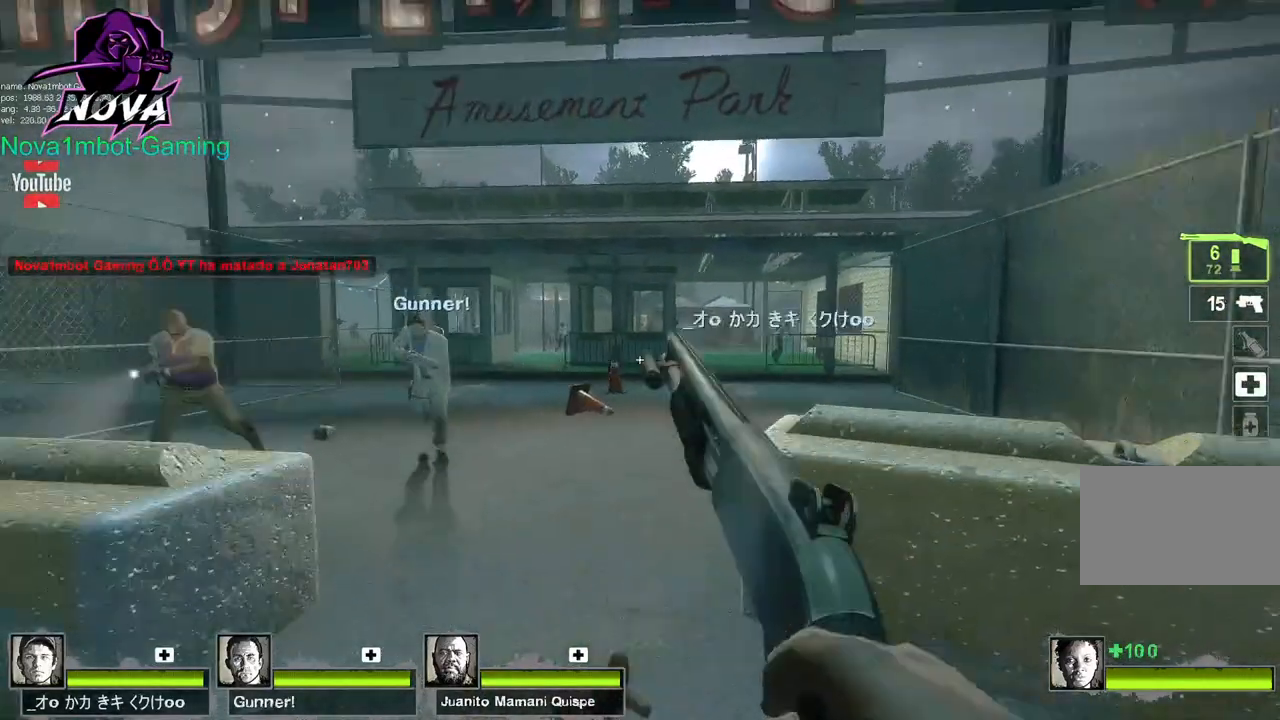
{"keys": ["w"], "mouse": [], "events": [[100, "a", "up"]]}
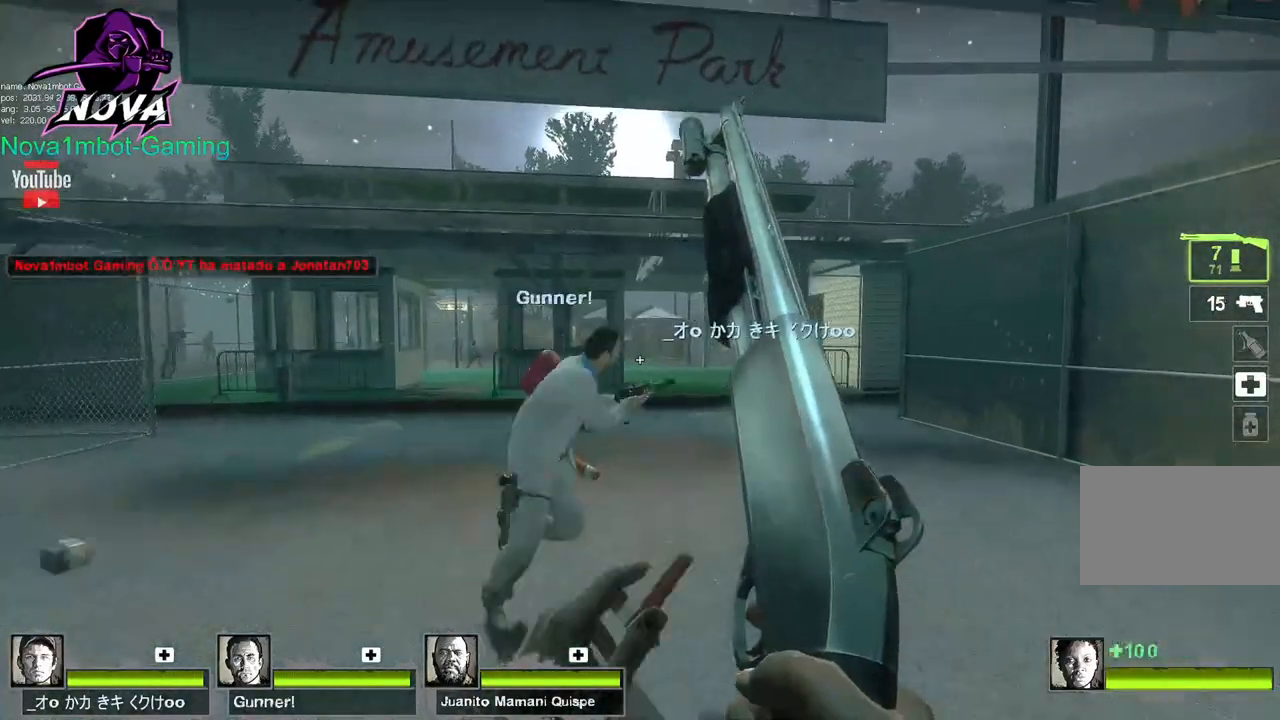
{"keys": ["a", "w"], "mouse": [], "events": [[50, "d", "down"], [200, "d", "up"], [450, "a", "down"]]}
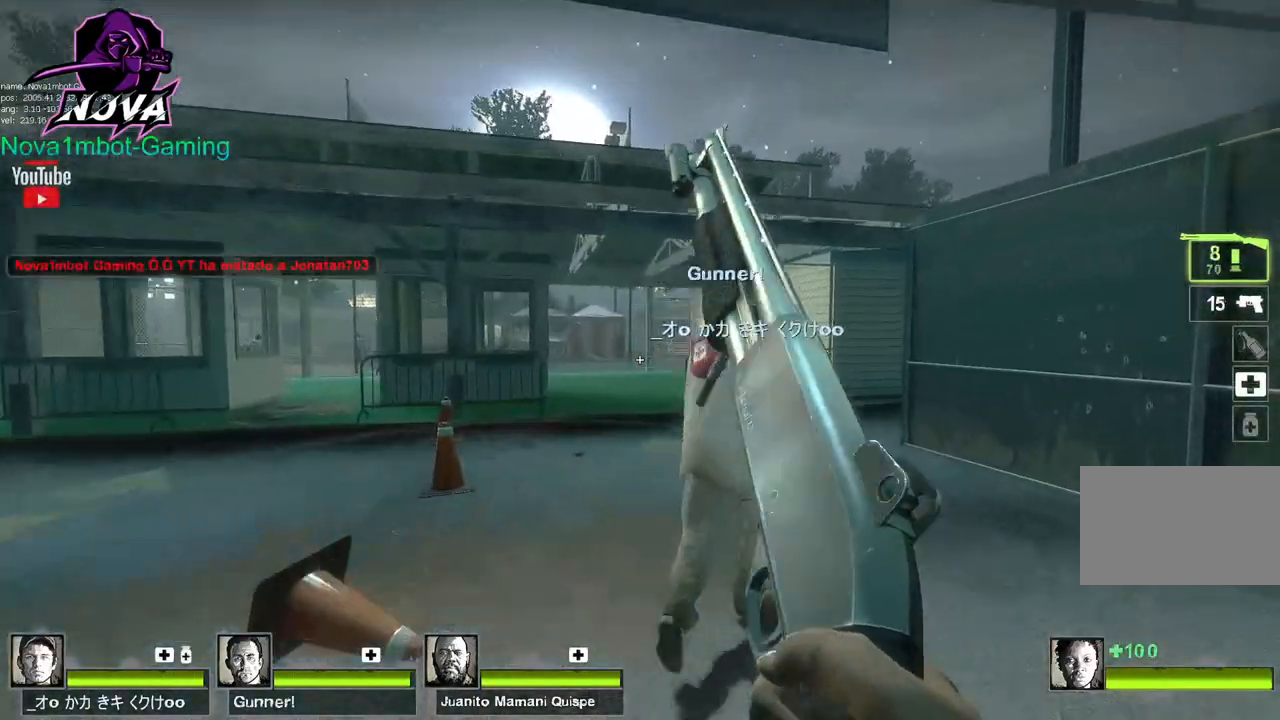
{"keys": ["d"], "mouse": [], "events": [[50, "w", "up"], [250, "a", "up"], [250, "d", "down"]]}
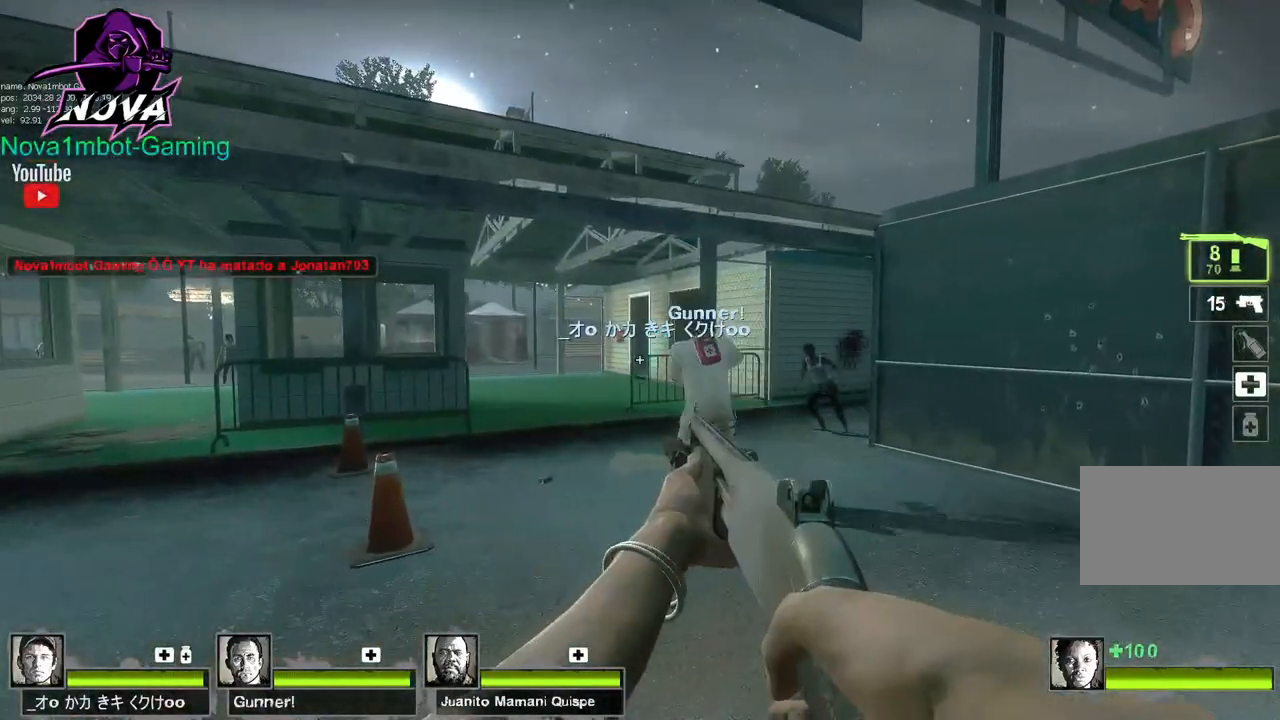
{"keys": ["w"], "mouse": [], "events": [[50, "a", "down"], [50, "d", "up"], [150, "w", "down"], [300, "a", "up"]]}
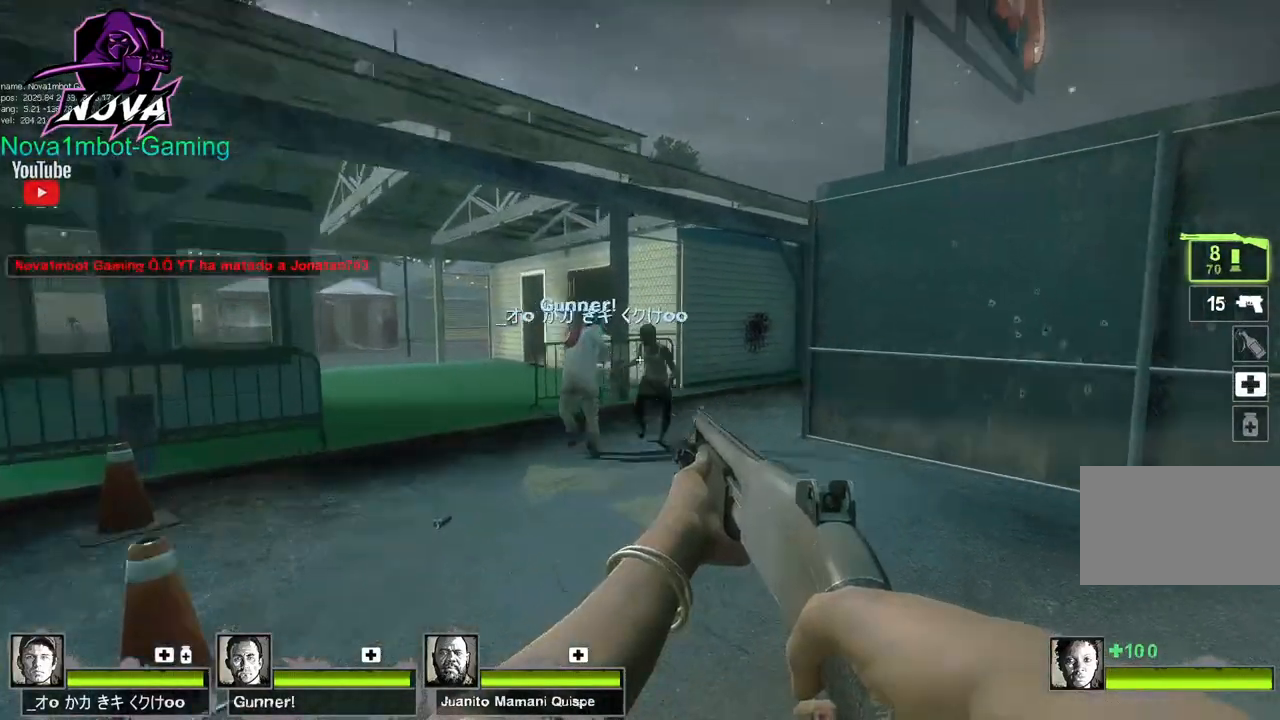
{"keys": ["w"], "mouse": [], "events": []}
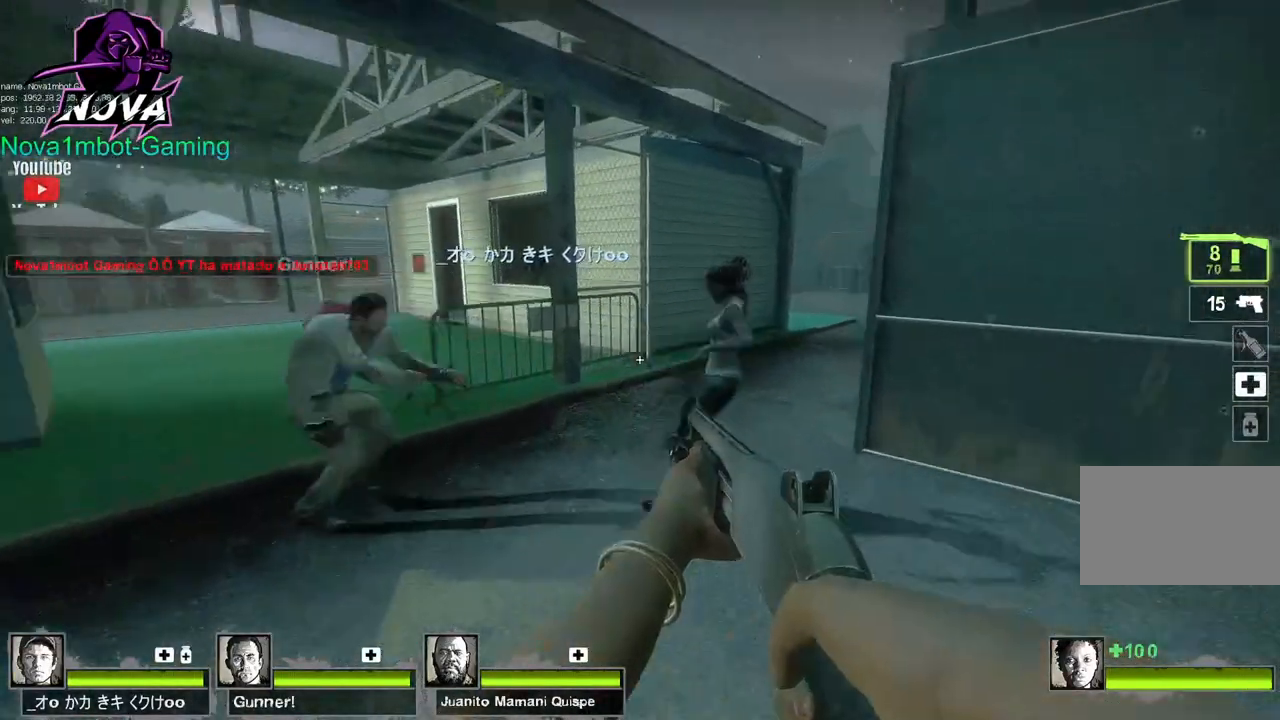
{"keys": ["w"], "mouse": [], "events": [[100, "mouse_left", "down"], [200, "mouse_right", "down"], [400, "mouse_left", "up"], [400, "mouse_right", "up"]]}
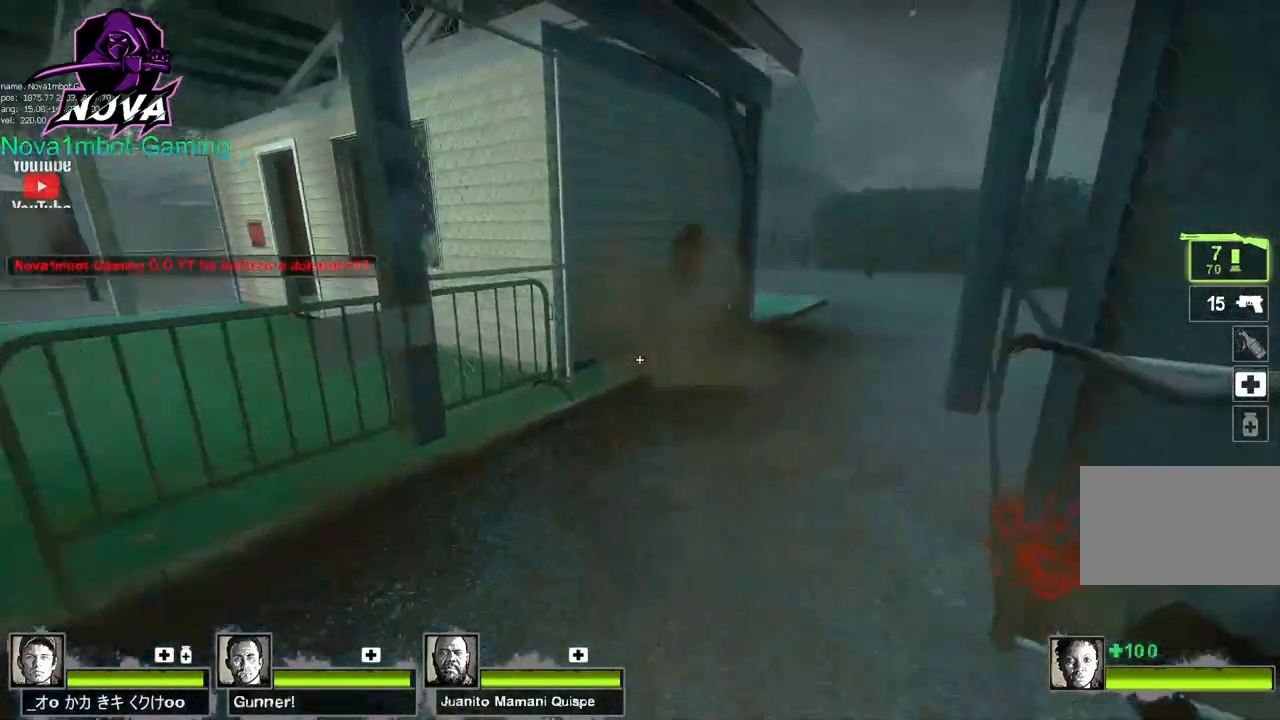
{"keys": ["d"], "mouse": [], "events": [[250, "r", "down"], [350, "r", "up"], [500, "d", "down"], [500, "w", "up"]]}
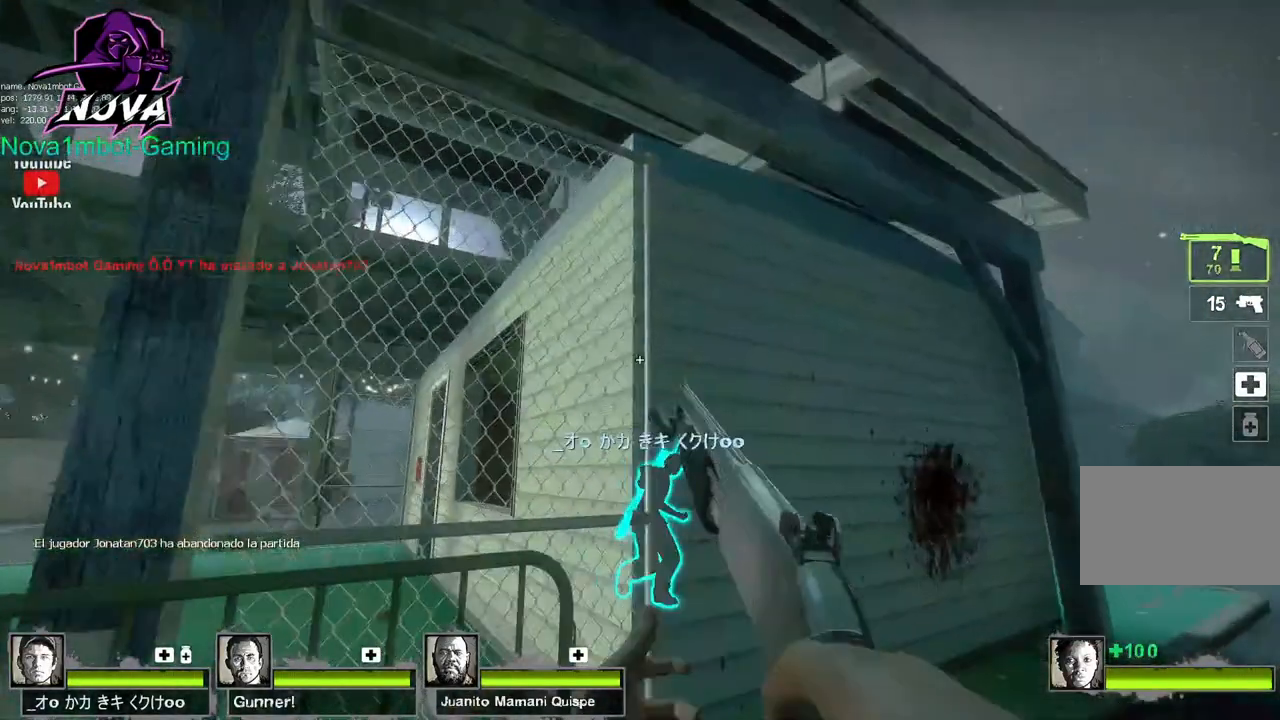
{"keys": ["d"], "mouse": [], "events": []}
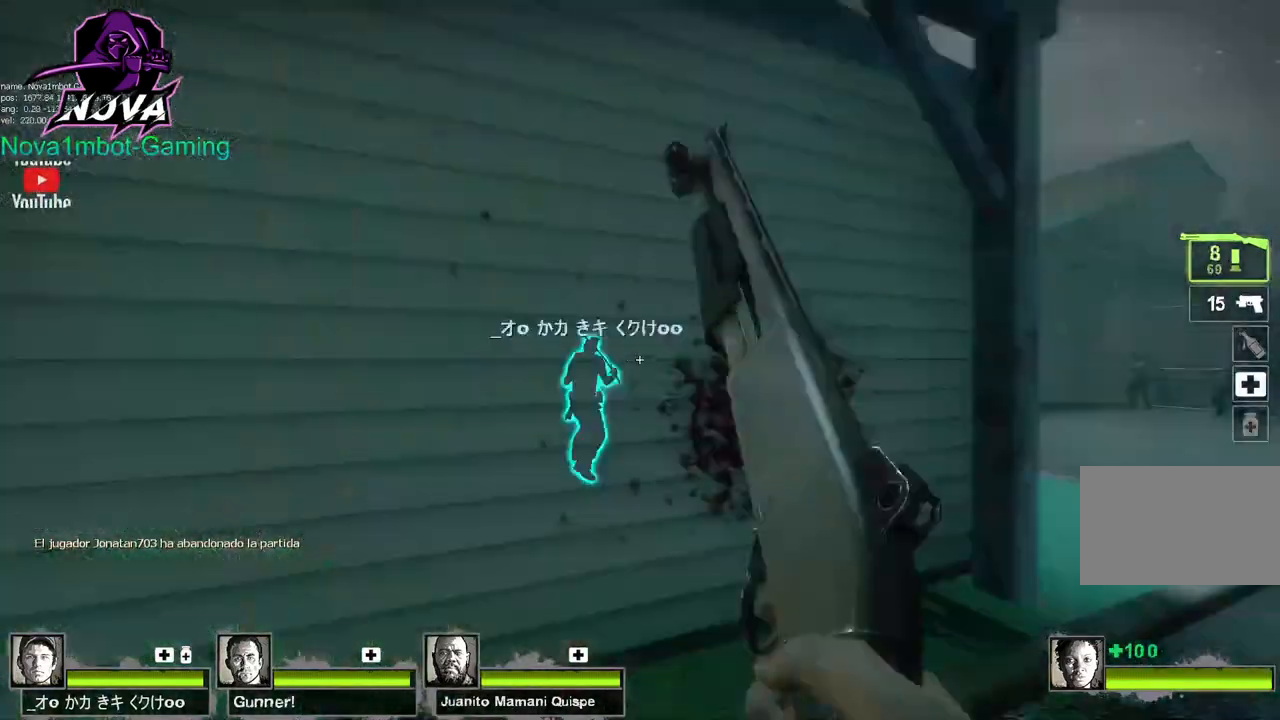
{"keys": ["d", "w"], "mouse": [], "events": [[50, "w", "down"]]}